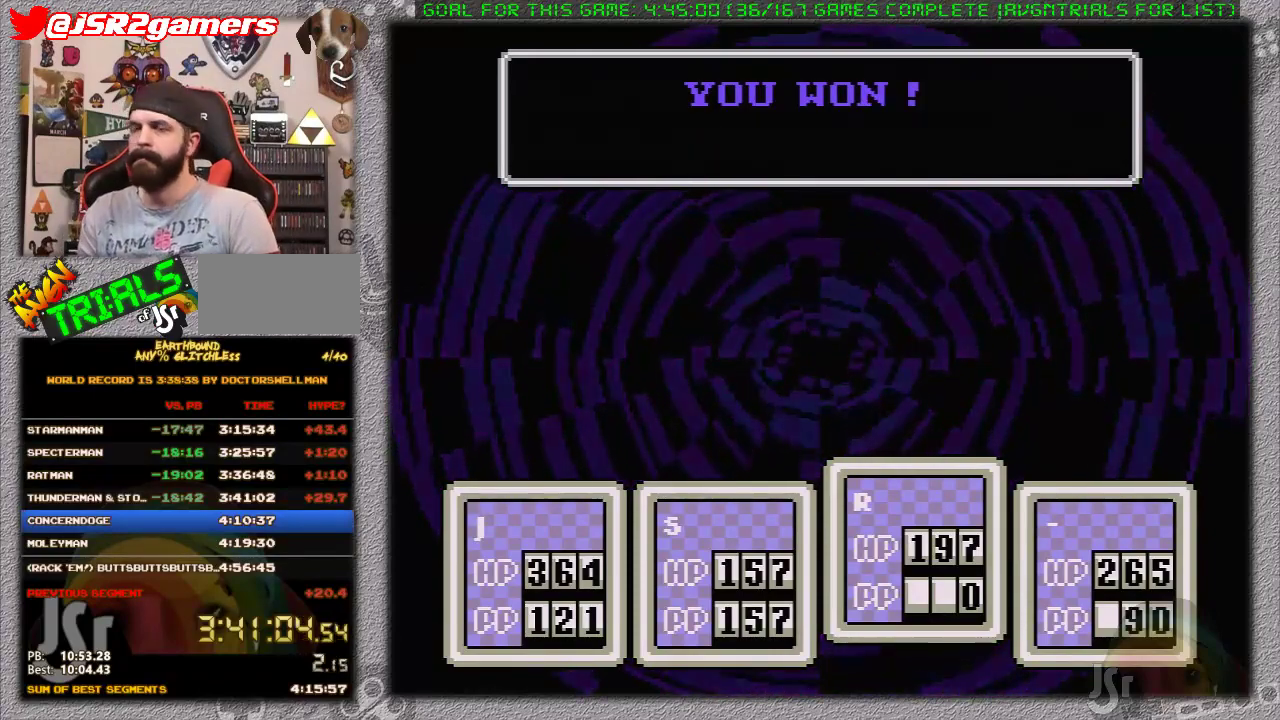
Gameplay with a controller (Nintendo layout); each line is a JSON object with the inputs held at the frame after it. "events" lists button and stick changes between this image and that frame as [ms after this image, input, new state], when the widget could be followed in between. Not read: L3 R3.
{"buttons": [], "events": [[50, "A", "down"], [150, "A", "up"], [233, "A", "down"], [333, "A", "up"], [433, "A", "down"], [483, "A", "up"]]}
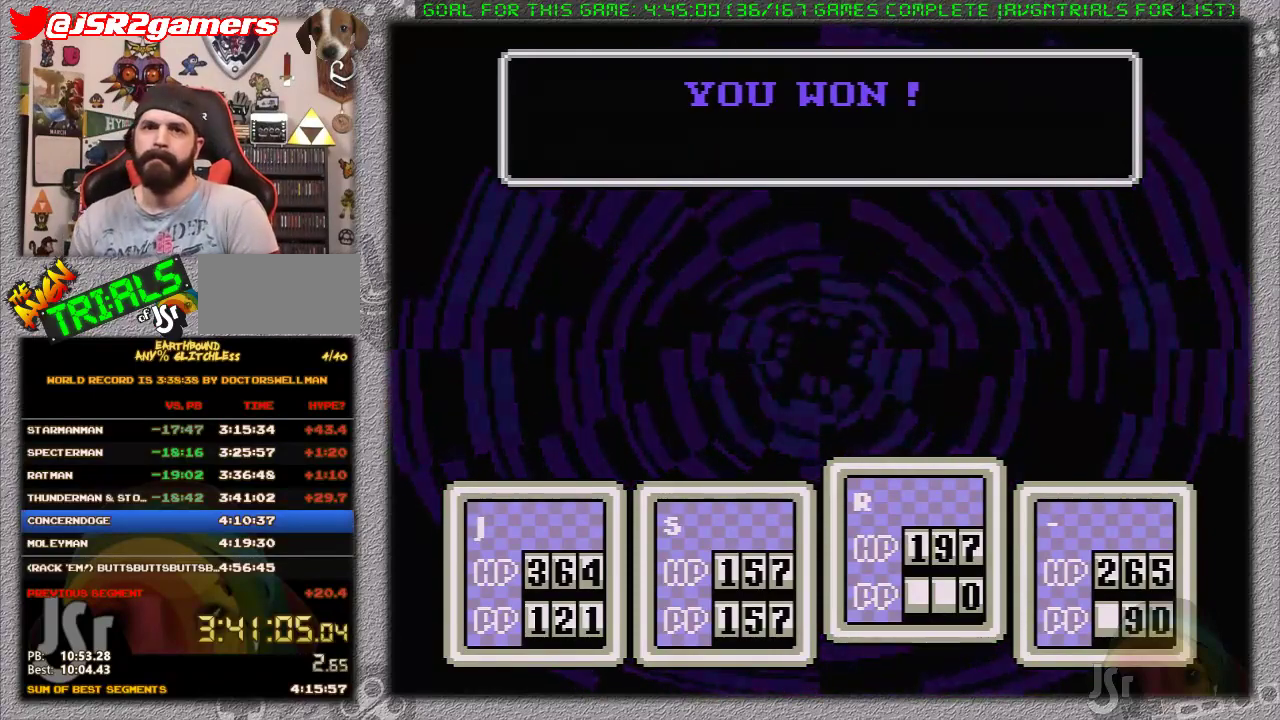
{"buttons": [], "events": [[50, "A", "down"], [83, "L1", "down"], [150, "A", "up"], [150, "L1", "up"], [200, "A", "down"], [200, "L1", "down"], [300, "A", "up"], [300, "L1", "up"], [367, "A", "down"], [367, "L1", "down"], [450, "A", "up"], [450, "L1", "up"]]}
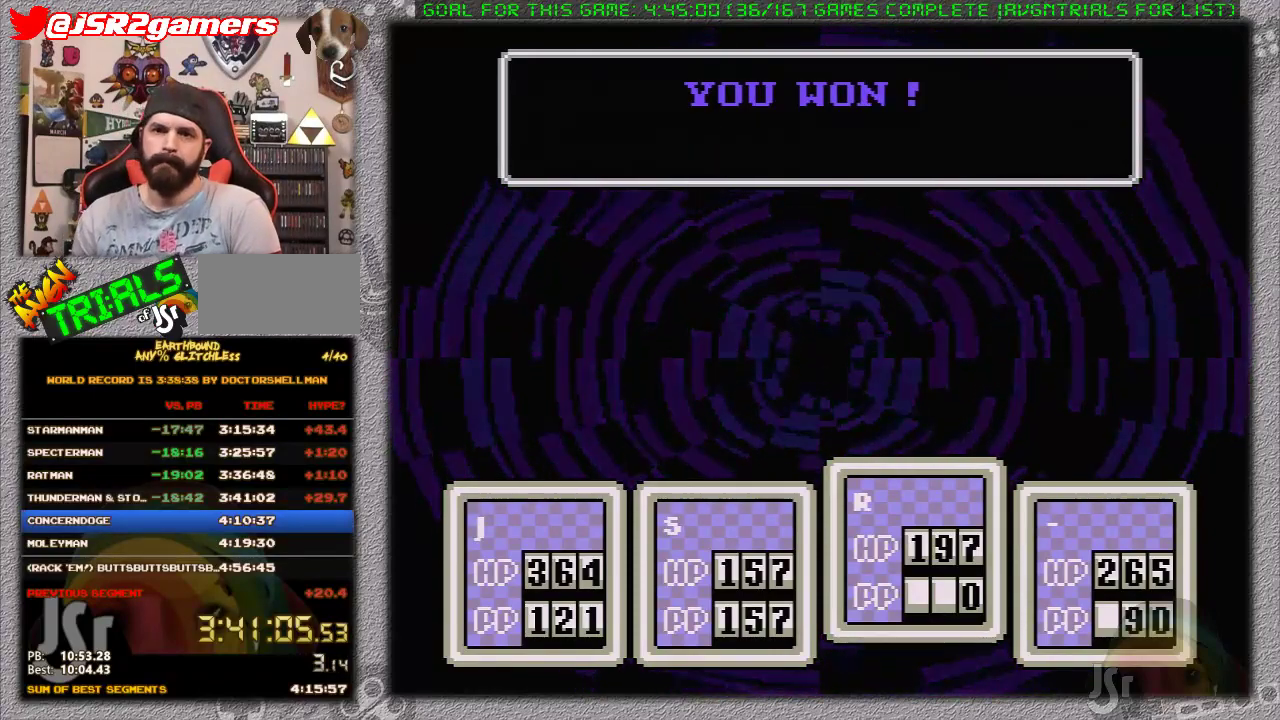
{"buttons": ["A", "L1"], "events": [[17, "A", "down"], [17, "L1", "down"], [83, "A", "up"], [117, "L1", "up"], [183, "A", "down"], [183, "L1", "down"], [233, "A", "up"], [233, "L1", "up"], [300, "A", "down"], [300, "L1", "down"], [367, "A", "up"], [400, "L1", "up"], [450, "A", "down"], [450, "L1", "down"]]}
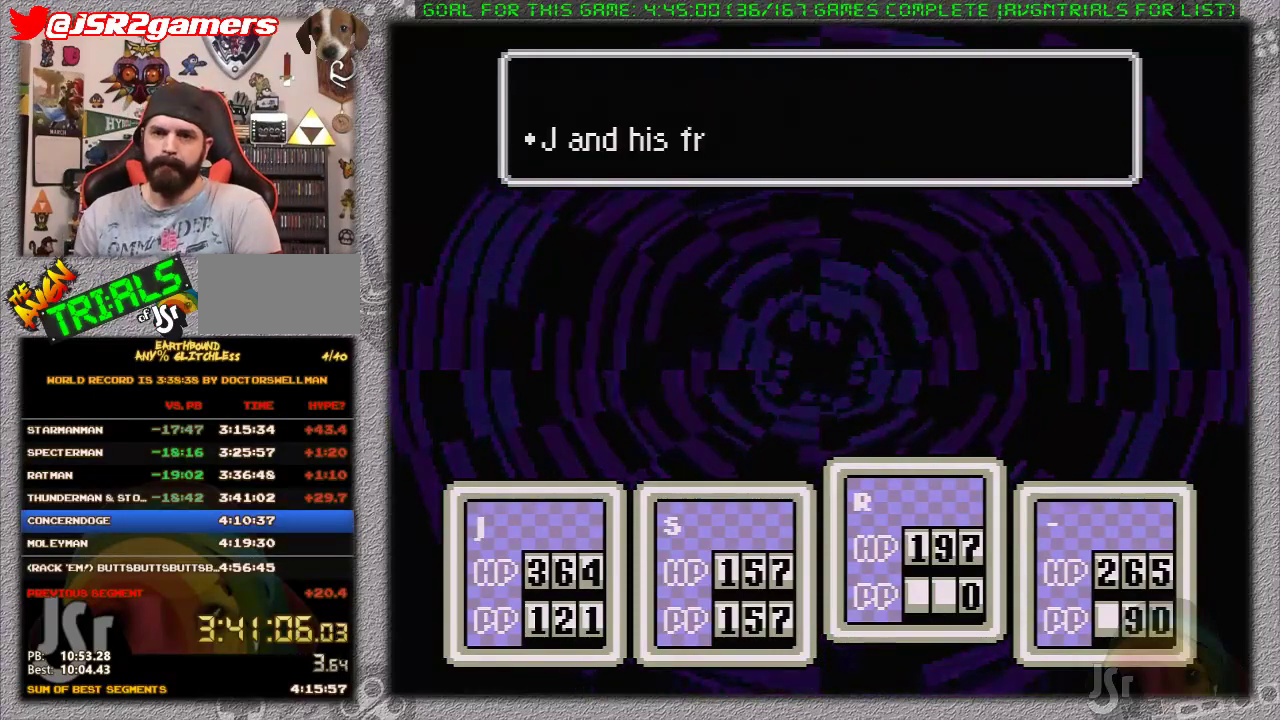
{"buttons": [], "events": [[17, "L1", "up"], [50, "A", "up"], [117, "A", "down"], [117, "L1", "down"], [183, "L1", "up"], [200, "A", "up"], [267, "A", "down"], [267, "L1", "down"], [333, "L1", "up"], [367, "A", "up"], [400, "L1", "down"], [433, "A", "down"], [450, "L1", "up"], [483, "A", "up"]]}
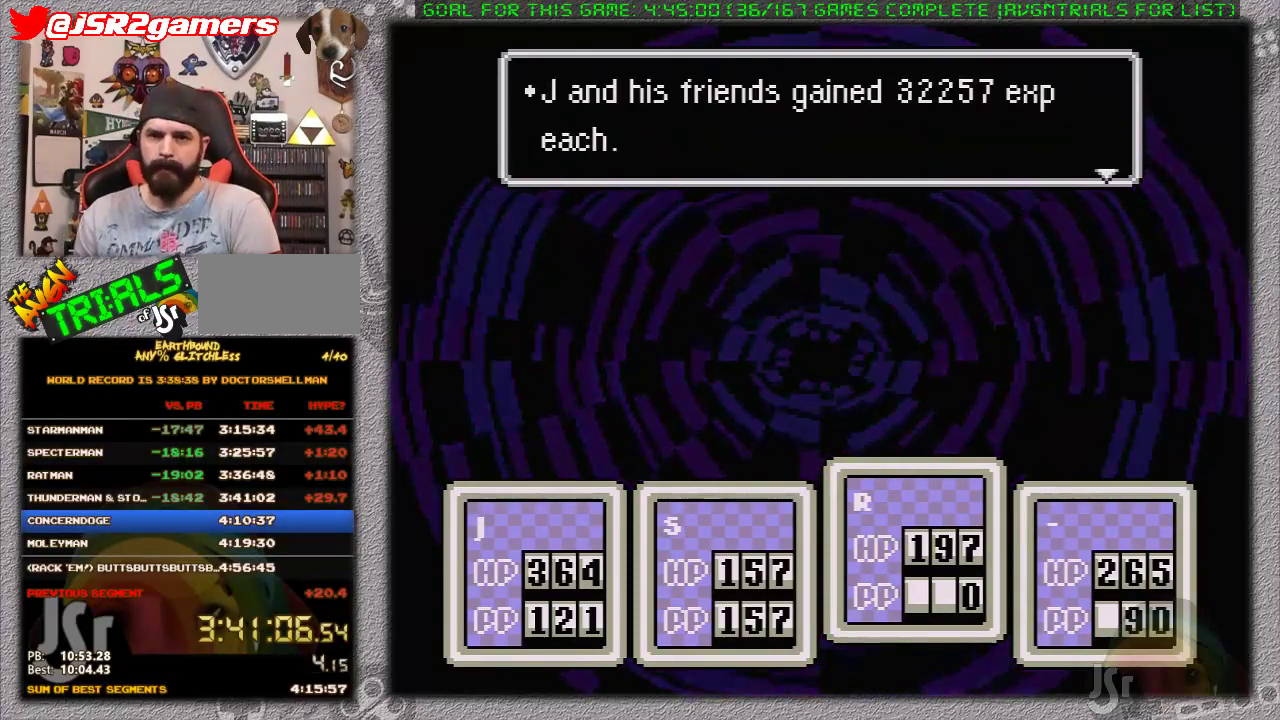
{"buttons": ["A", "L1"], "events": [[50, "A", "down"], [50, "L1", "down"], [117, "L1", "up"], [150, "A", "up"], [200, "A", "down"], [200, "L1", "down"], [267, "A", "up"], [367, "A", "down"], [383, "L1", "up"], [433, "A", "up"], [450, "L1", "down"], [483, "A", "down"]]}
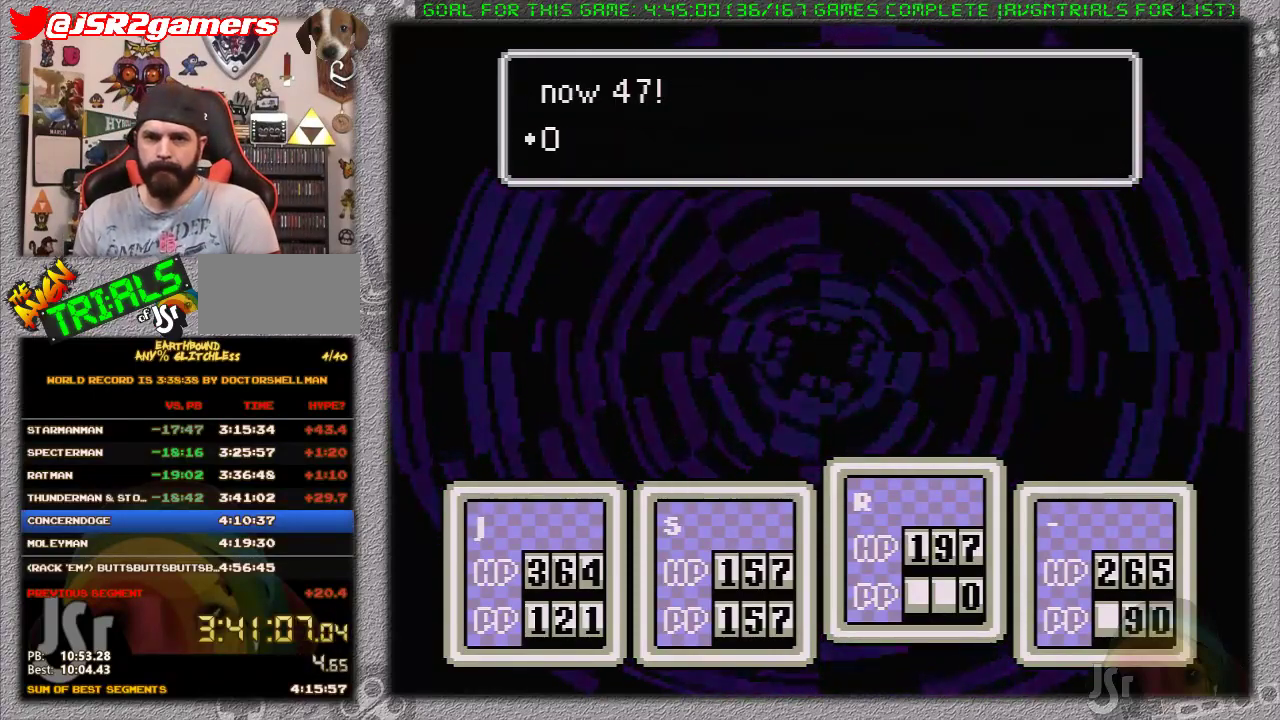
{"buttons": ["A"], "events": [[50, "A", "up"], [50, "L1", "up"], [117, "A", "down"], [150, "L1", "down"], [183, "A", "up"], [200, "L1", "up"], [250, "A", "down"], [267, "L1", "down"], [300, "A", "up"], [367, "A", "down"], [400, "B", "down"], [433, "B", "up"], [450, "L1", "up"]]}
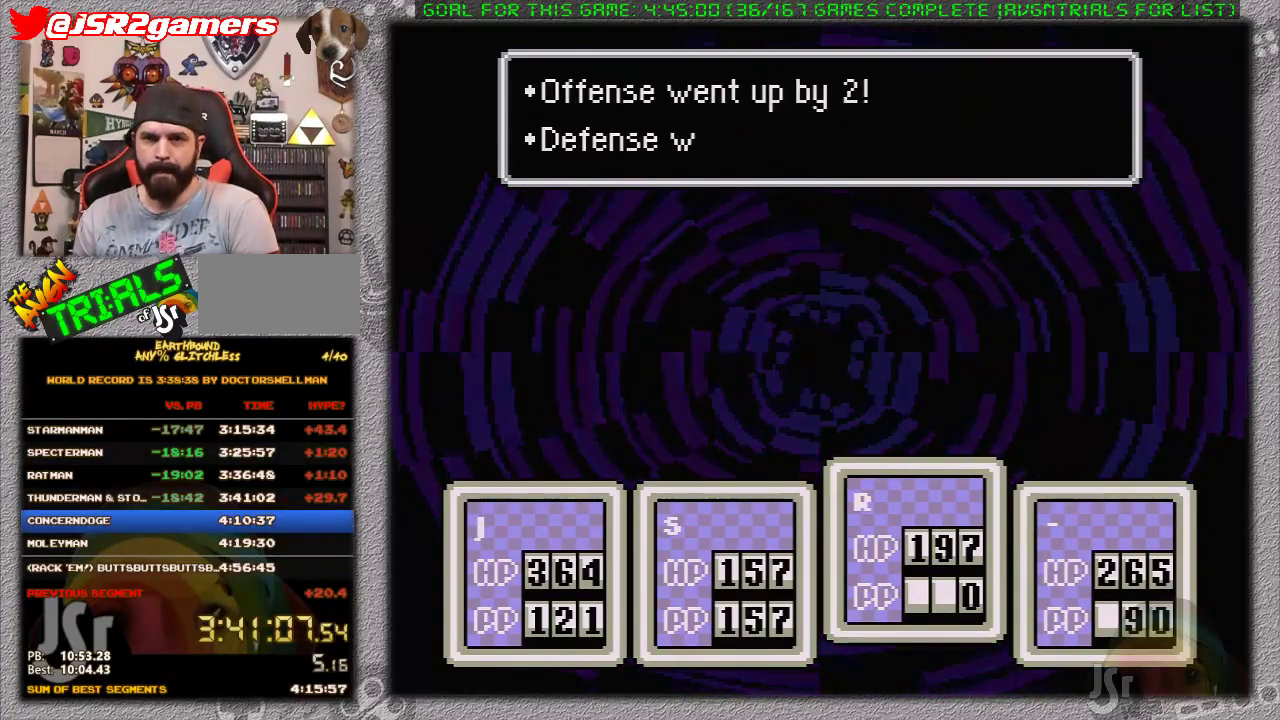
{"buttons": [], "events": [[83, "A", "up"], [150, "A", "down"], [150, "B", "down"], [200, "A", "up"], [200, "B", "up"], [233, "L1", "down"], [267, "A", "down"], [267, "B", "down"], [300, "L1", "up"], [367, "A", "up"], [367, "B", "up"], [400, "L1", "down"], [433, "A", "down"], [433, "B", "down"], [450, "L1", "up"], [483, "A", "up"], [483, "B", "up"]]}
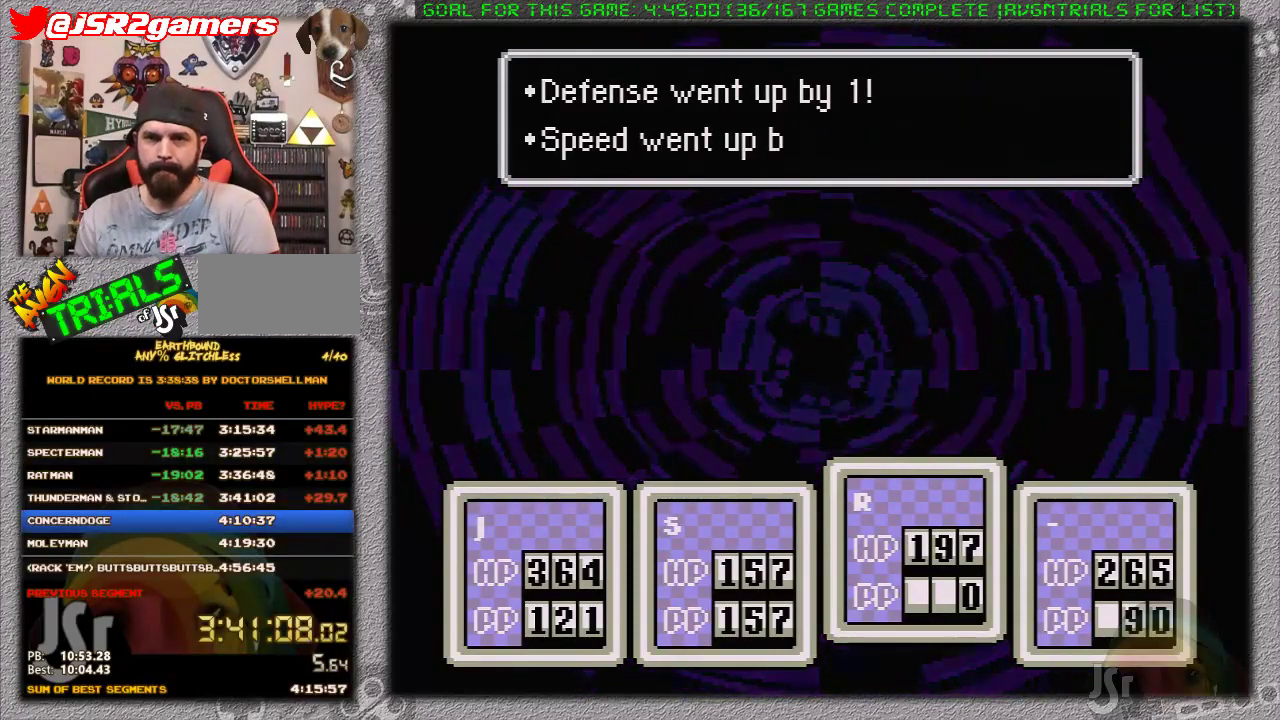
{"buttons": [], "events": [[17, "L1", "down"], [50, "A", "down"], [83, "B", "down"], [83, "L1", "up"], [150, "A", "up"], [150, "B", "up"], [217, "A", "down"], [233, "B", "down"], [300, "A", "up"], [300, "B", "up"], [400, "A", "down"], [400, "B", "down"], [450, "A", "up"], [450, "B", "up"]]}
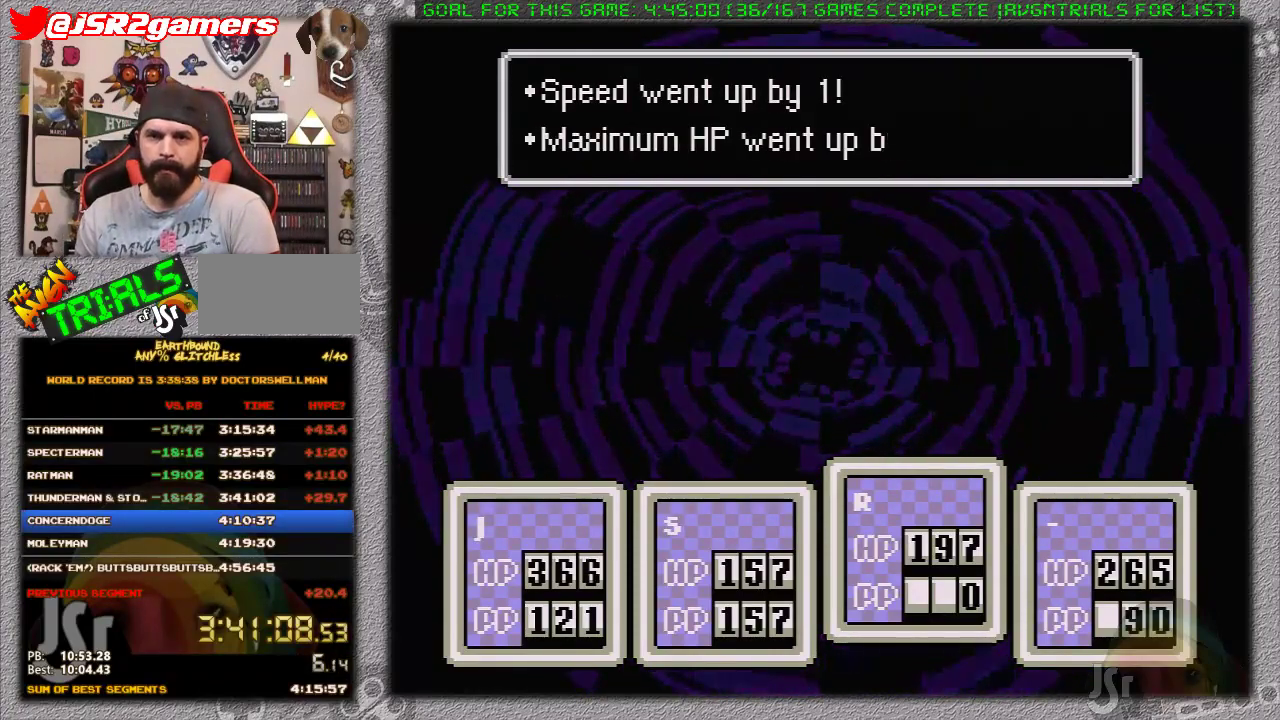
{"buttons": ["A", "B", "L1"], "events": [[17, "A", "down"], [17, "B", "down"], [17, "L1", "down"], [117, "A", "up"], [117, "B", "up"], [150, "A", "down"], [183, "B", "down"], [250, "A", "up"], [250, "B", "up"], [250, "L1", "up"], [300, "L1", "down"], [333, "A", "down"], [367, "B", "down"], [367, "L1", "up"], [433, "A", "up"], [433, "B", "up"], [450, "A", "down"], [450, "L1", "down"], [483, "B", "down"]]}
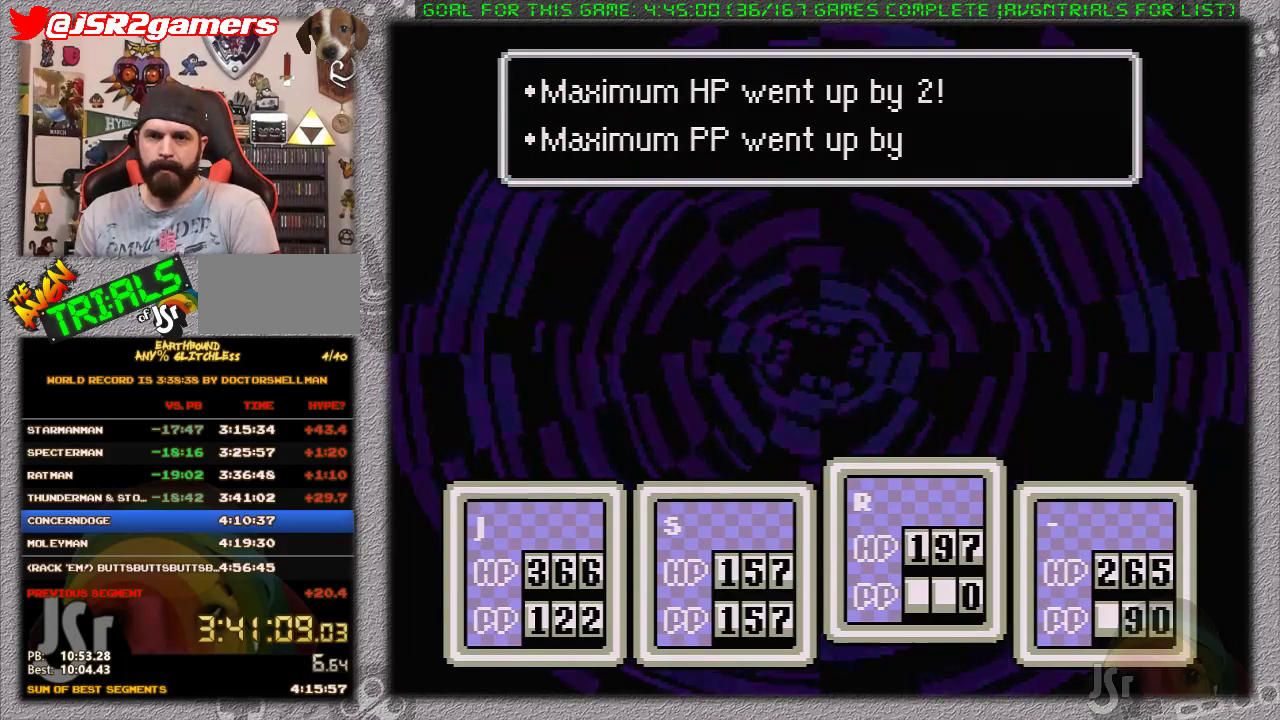
{"buttons": ["L1"], "events": [[50, "A", "up"], [50, "B", "up"], [50, "L1", "up"], [117, "A", "down"], [133, "B", "down"], [133, "L1", "down"], [183, "L1", "up"], [200, "A", "up"], [200, "B", "up"], [267, "A", "down"], [300, "B", "down"], [367, "A", "up"], [367, "B", "up"], [400, "L1", "down"], [433, "A", "down"], [433, "B", "down"], [483, "A", "up"], [483, "B", "up"]]}
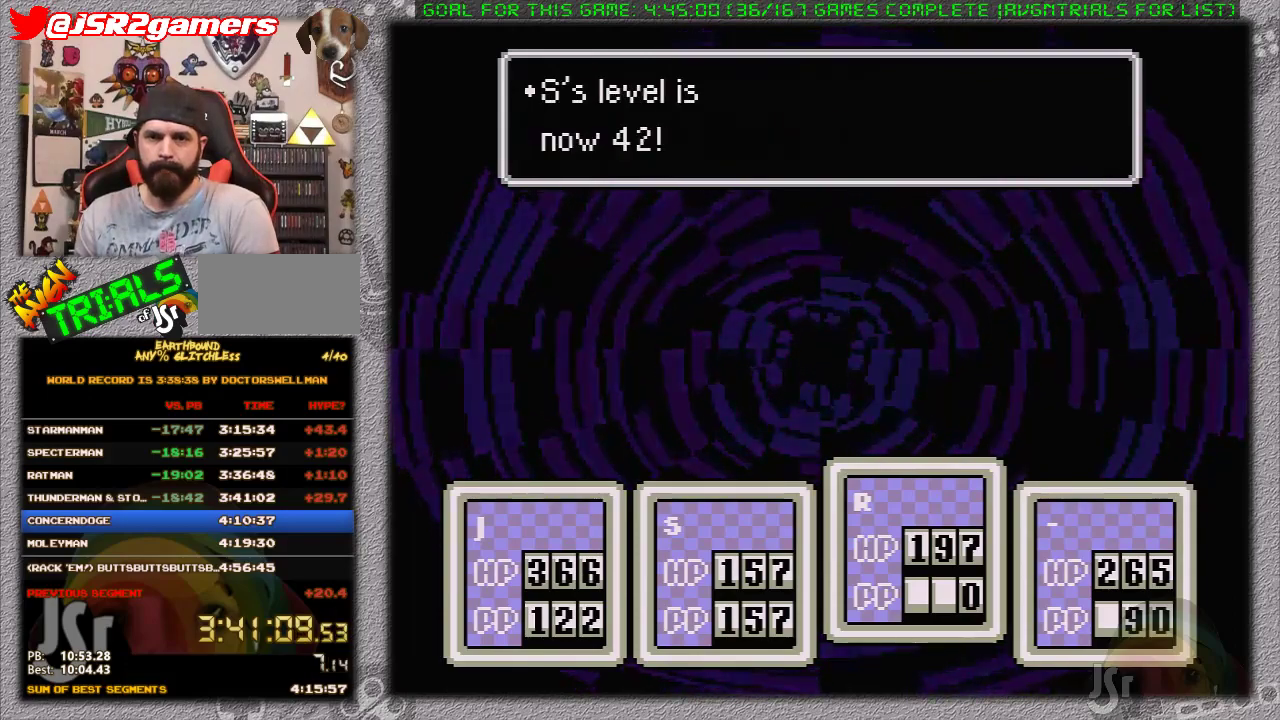
{"buttons": ["A"], "events": [[50, "A", "down"], [83, "B", "down"], [150, "A", "up"], [150, "B", "up"], [150, "L1", "up"], [200, "A", "down"], [200, "L1", "down"], [233, "B", "down"], [267, "L1", "up"], [300, "A", "up"], [300, "B", "up"], [333, "A", "down"], [367, "B", "down"], [367, "L1", "down"], [433, "B", "up"], [433, "L1", "up"]]}
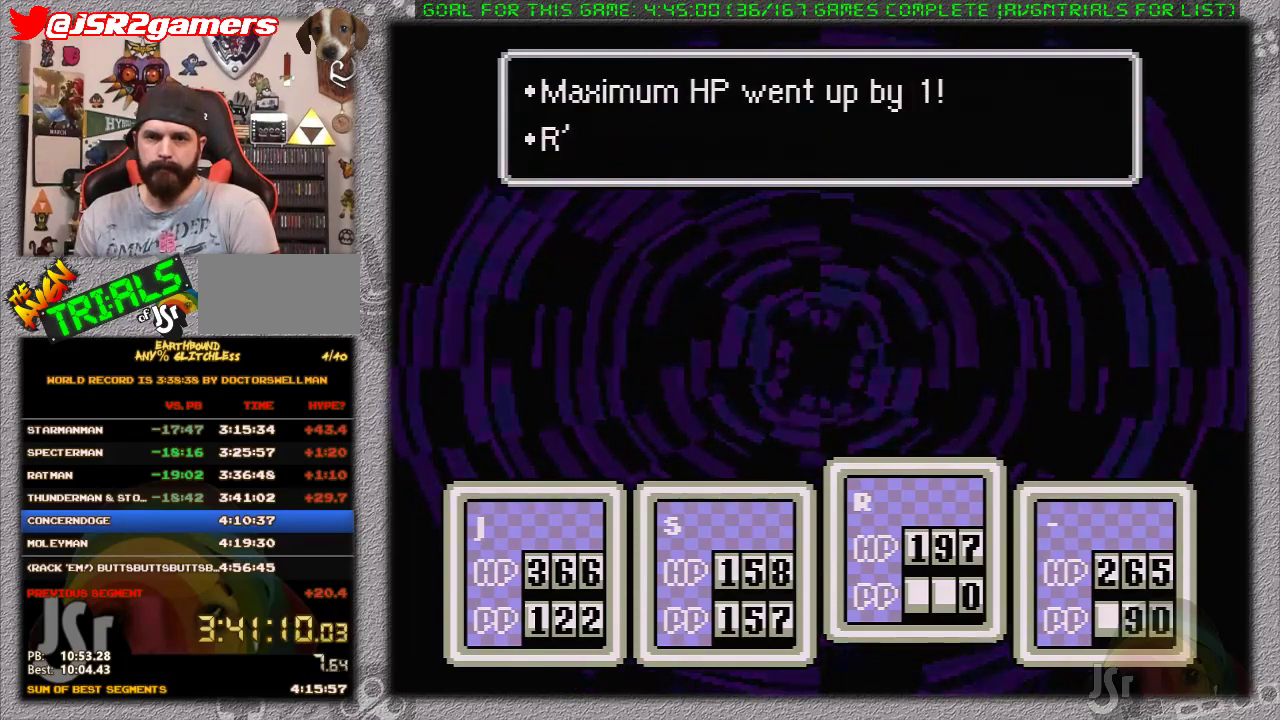
{"buttons": ["A", "B", "L1"], "events": [[17, "B", "down"], [83, "A", "up"], [83, "B", "up"], [117, "A", "down"], [150, "B", "down"], [150, "L1", "down"], [233, "A", "up"], [233, "B", "up"], [233, "L1", "up"], [267, "A", "down"], [300, "B", "down"], [300, "L1", "down"], [400, "A", "up"], [400, "B", "up"], [400, "L1", "up"], [450, "A", "down"], [450, "B", "down"], [450, "L1", "down"]]}
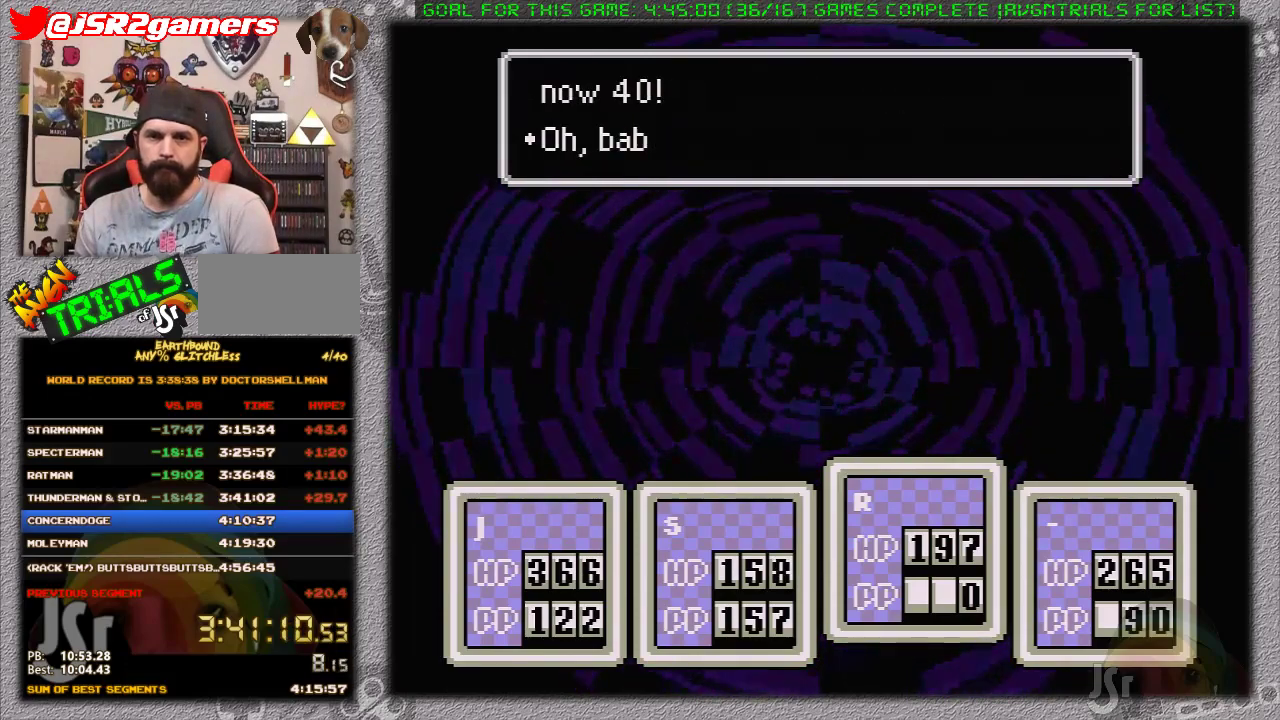
{"buttons": [], "events": [[17, "B", "up"], [17, "L1", "up"], [83, "L1", "down"], [117, "B", "down"], [150, "L1", "up"], [200, "A", "up"], [200, "B", "up"], [233, "L1", "down"], [267, "A", "down"], [267, "B", "down"], [300, "L1", "up"], [333, "A", "up"], [333, "B", "up"], [400, "A", "down"], [400, "L1", "down"], [433, "B", "down"], [450, "L1", "up"], [500, "A", "up"], [500, "B", "up"]]}
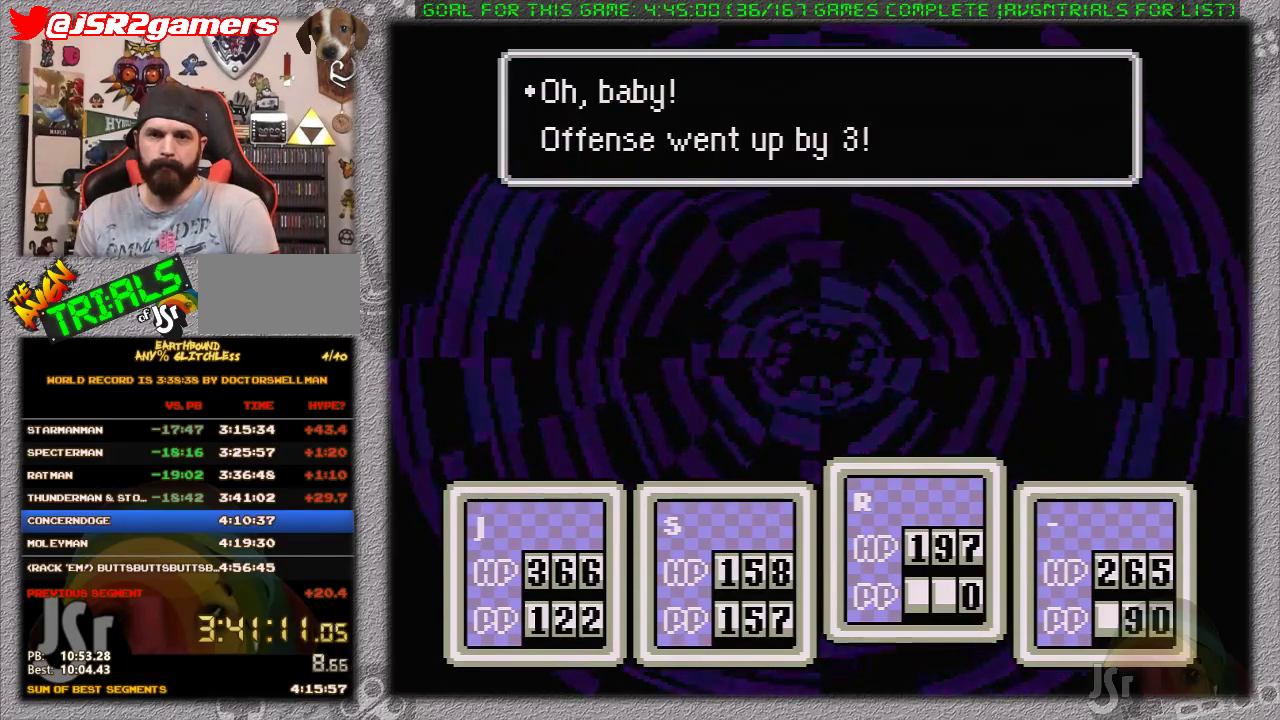
{"buttons": [], "events": [[17, "L1", "down"], [50, "A", "down"], [83, "B", "down"], [117, "L1", "up"], [150, "A", "up"], [150, "B", "up"], [200, "A", "down"], [250, "B", "down"], [300, "A", "up"], [300, "B", "up"], [367, "A", "down"], [367, "B", "down"], [367, "L1", "down"], [433, "L1", "up"], [450, "A", "up"], [450, "B", "up"]]}
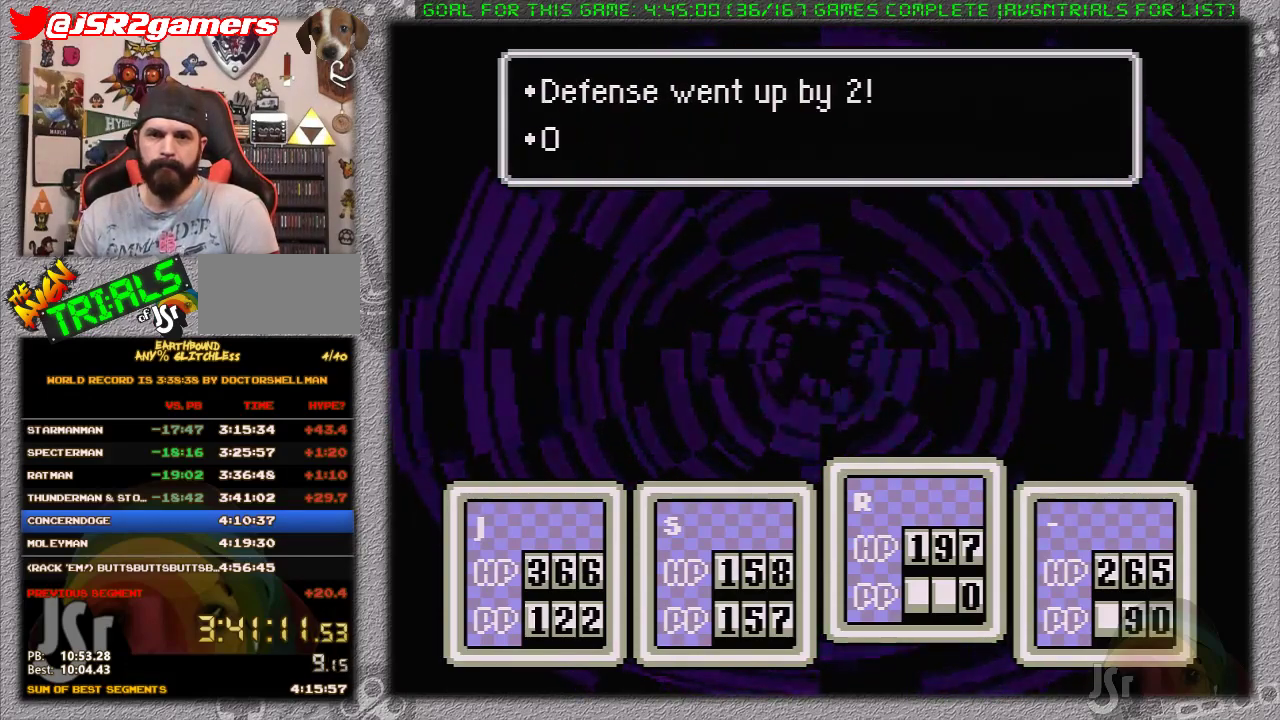
{"buttons": ["A", "B", "L1"], "events": [[17, "A", "down"], [17, "L1", "down"], [50, "B", "down"], [83, "L1", "up"], [117, "A", "up"], [117, "B", "up"], [150, "L1", "down"], [200, "A", "down"], [200, "B", "down"], [250, "B", "up"], [250, "L1", "up"], [283, "A", "up"], [317, "L1", "down"], [350, "A", "down"], [350, "B", "down"], [383, "L1", "up"], [417, "B", "up"], [450, "A", "up"], [450, "L1", "down"], [500, "A", "down"], [500, "B", "down"]]}
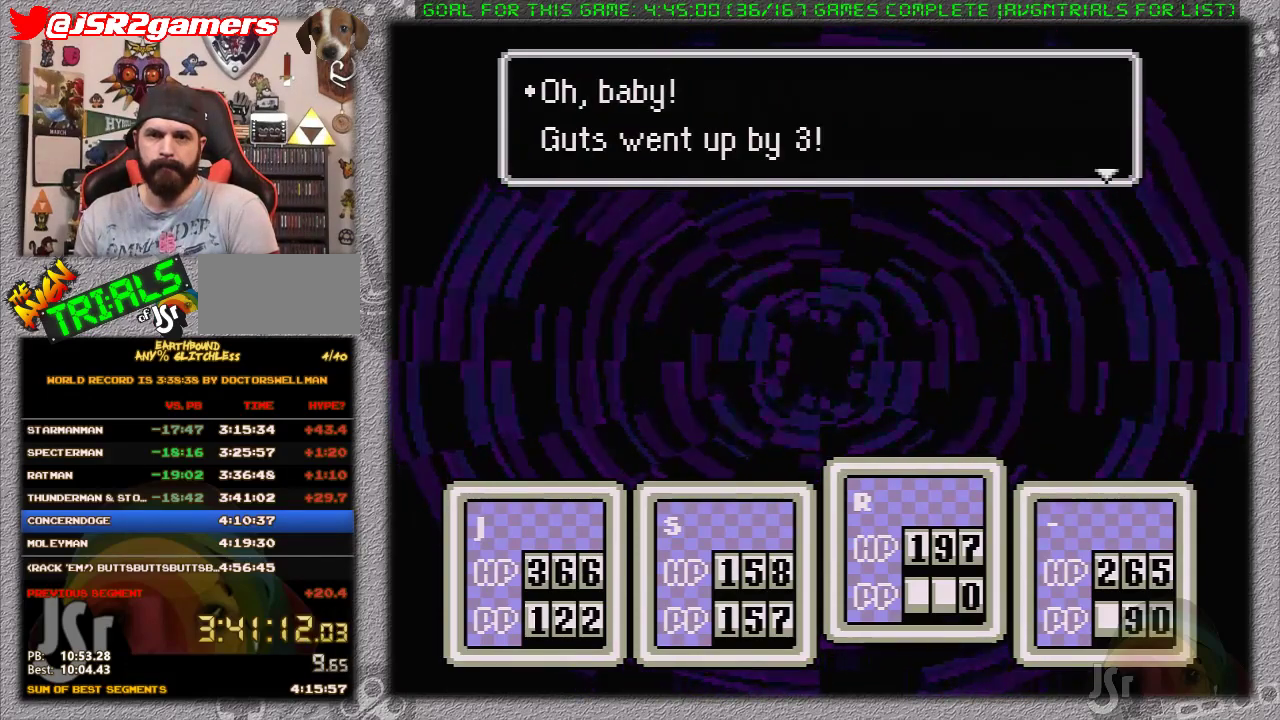
{"buttons": ["A", "B"], "events": [[33, "L1", "up"], [83, "A", "up"], [83, "B", "up"], [133, "L1", "down"], [167, "A", "down"], [200, "B", "down"], [217, "B", "up"], [217, "L1", "up"], [250, "A", "up"], [283, "L1", "down"], [317, "A", "down"], [317, "B", "down"], [350, "L1", "up"], [383, "B", "up"], [417, "A", "up"], [433, "L1", "down"], [467, "A", "down"], [467, "B", "down"], [500, "L1", "up"]]}
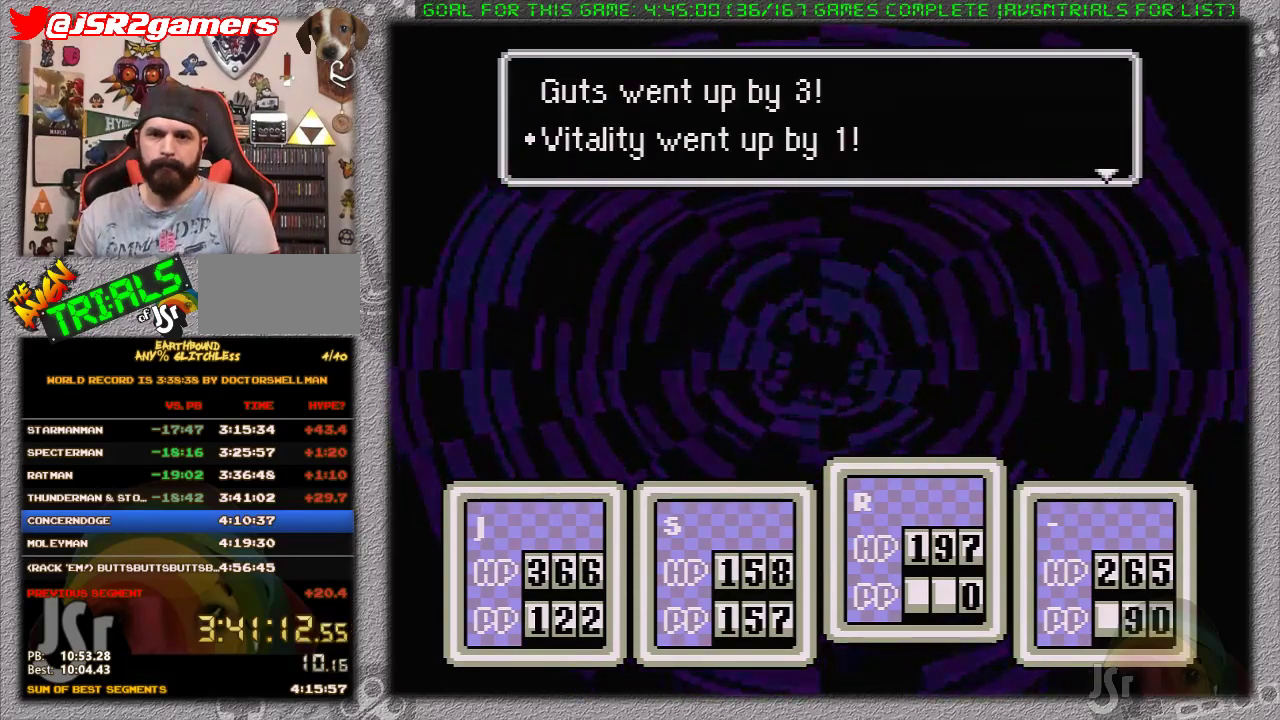
{"buttons": ["A", "B"], "events": [[33, "B", "up"], [67, "A", "up"], [100, "L1", "down"], [133, "A", "down"], [133, "B", "down"], [167, "L1", "up"], [217, "A", "up"], [217, "B", "up"], [250, "L1", "down"], [283, "A", "down"], [283, "B", "down"], [350, "L1", "up"], [383, "A", "up"], [383, "B", "up"], [417, "L1", "down"], [450, "A", "down"], [467, "B", "down"], [500, "L1", "up"]]}
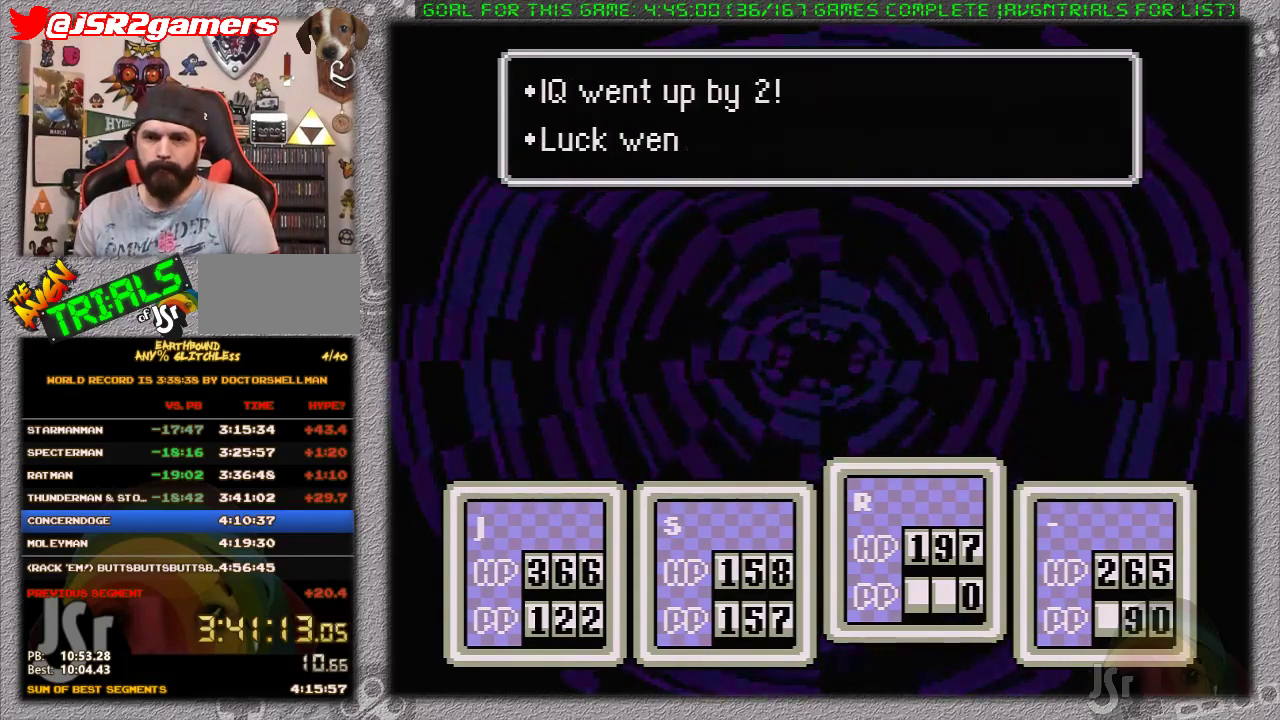
{"buttons": ["A", "B", "L1"], "events": [[33, "A", "up"], [33, "B", "up"], [100, "A", "down"], [100, "L1", "down"], [133, "B", "down"], [167, "L1", "up"], [217, "A", "up"], [217, "B", "up"], [250, "L1", "down"], [283, "A", "down"], [283, "B", "down"], [350, "B", "up"], [350, "L1", "up"], [383, "A", "up"], [417, "L1", "down"], [450, "A", "down"], [450, "B", "down"]]}
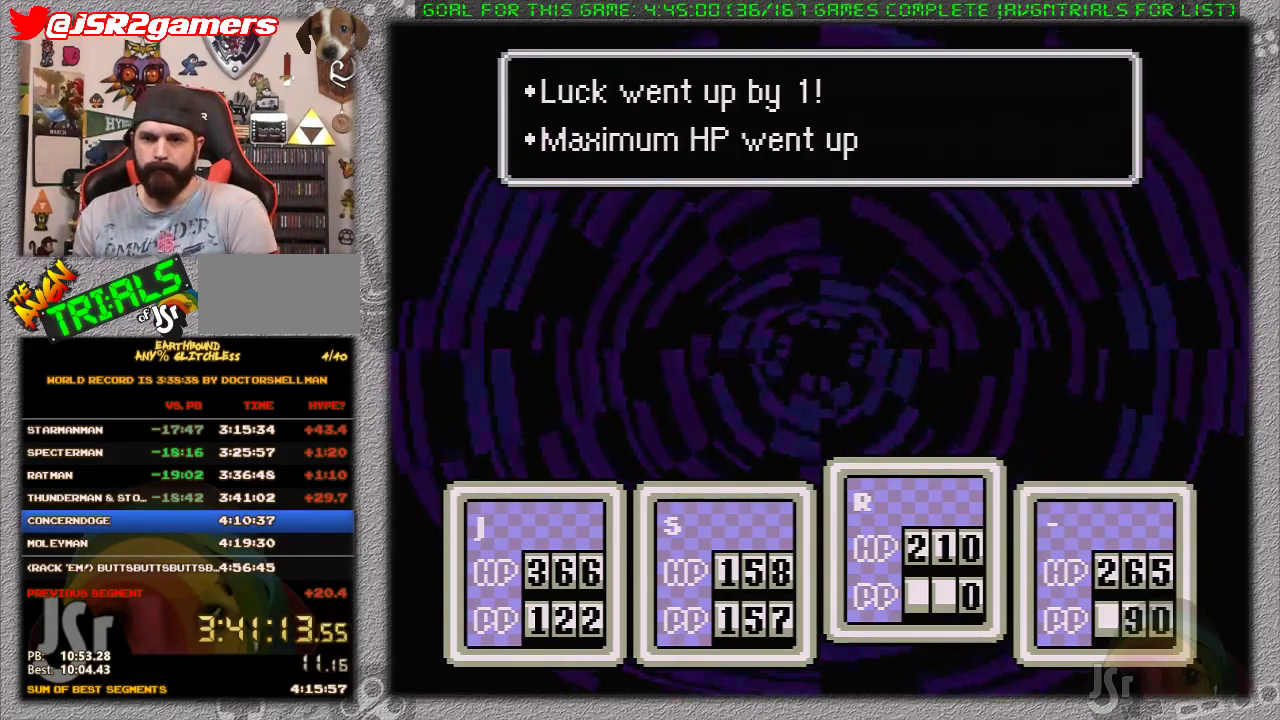
{"buttons": ["A", "B"], "events": [[17, "L1", "up"], [33, "A", "up"], [33, "B", "up"], [67, "L1", "down"], [100, "A", "down"], [133, "B", "down"], [167, "L1", "up"], [183, "A", "up"], [183, "B", "up"], [250, "L1", "down"], [283, "A", "down"], [283, "B", "down"], [333, "L1", "up"], [367, "A", "up"], [367, "B", "up"], [400, "L1", "down"], [433, "A", "down"], [450, "B", "down"], [483, "L1", "up"]]}
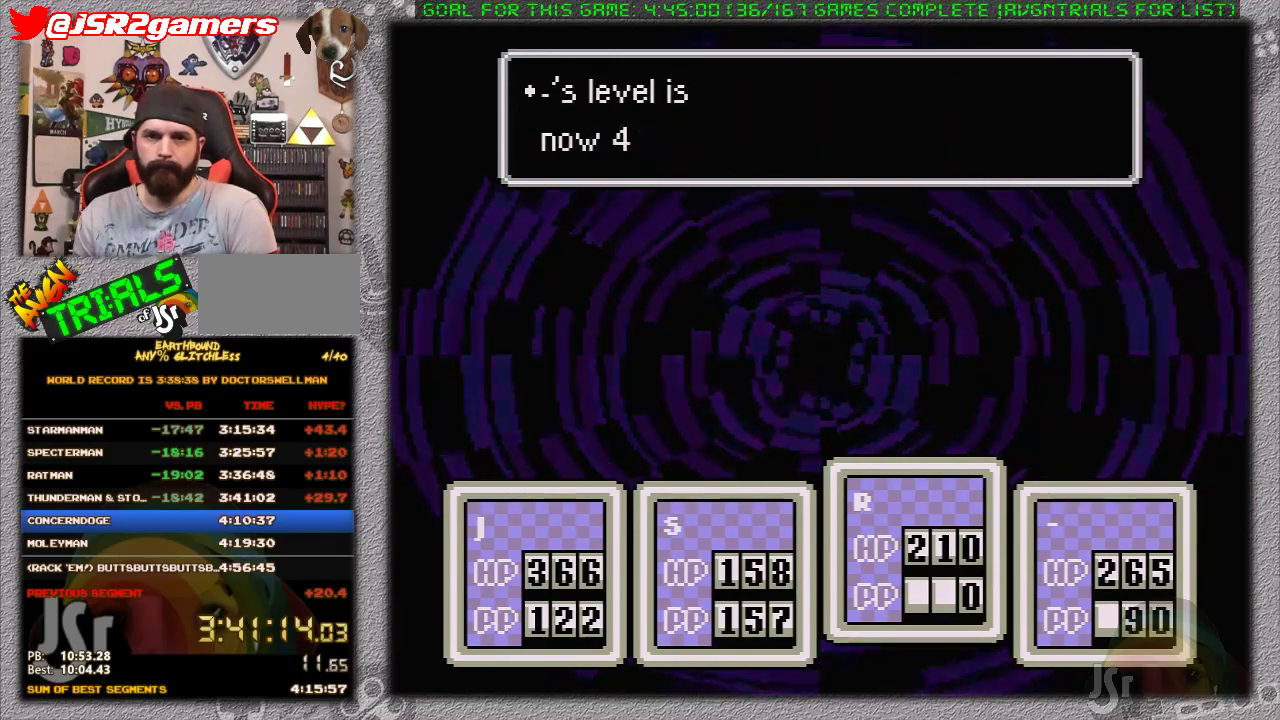
{"buttons": ["A", "B"], "events": [[50, "A", "up"], [50, "B", "up"], [83, "L1", "down"], [117, "A", "down"], [117, "B", "down"], [150, "L1", "up"], [200, "A", "up"], [200, "B", "up"], [233, "L1", "down"], [300, "A", "down"], [300, "B", "down"], [300, "L1", "up"], [367, "B", "up"], [367, "L1", "down"], [450, "B", "down"], [450, "L1", "up"]]}
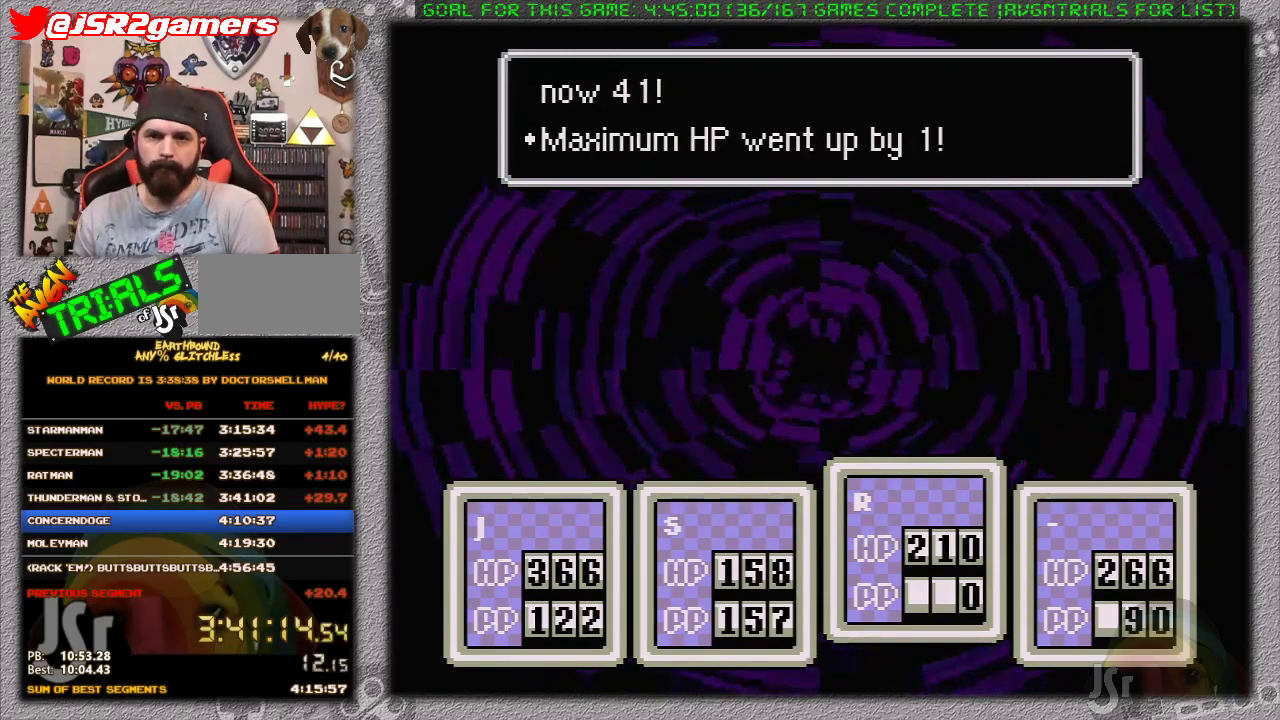
{"buttons": ["L1"], "events": [[17, "B", "up"], [17, "L1", "down"], [67, "L1", "up"], [117, "B", "down"], [150, "L1", "down"], [183, "A", "up"], [183, "B", "up"], [250, "A", "down"], [250, "B", "down"], [250, "L1", "up"], [333, "A", "up"], [333, "B", "up"], [400, "A", "down"], [400, "B", "down"], [450, "A", "up"], [450, "B", "up"], [450, "L1", "down"]]}
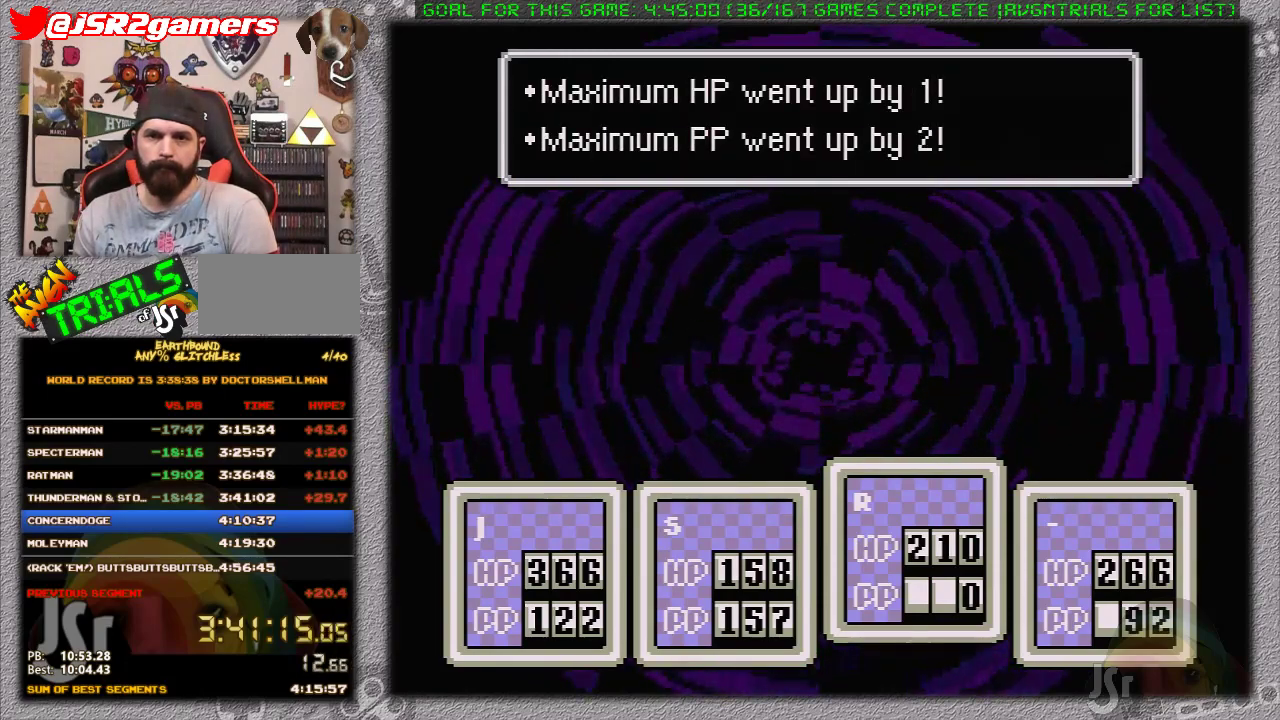
{"buttons": ["A", "B"], "events": [[17, "A", "down"], [17, "L1", "up"], [50, "B", "down"], [83, "L1", "down"], [117, "B", "up"], [183, "B", "down"], [183, "L1", "up"], [250, "L1", "down"], [283, "A", "up"], [283, "B", "up"], [350, "A", "down"], [350, "B", "down"], [350, "L1", "up"], [417, "A", "up"], [417, "B", "up"], [417, "L1", "down"], [467, "A", "down"], [467, "L1", "up"], [500, "B", "down"]]}
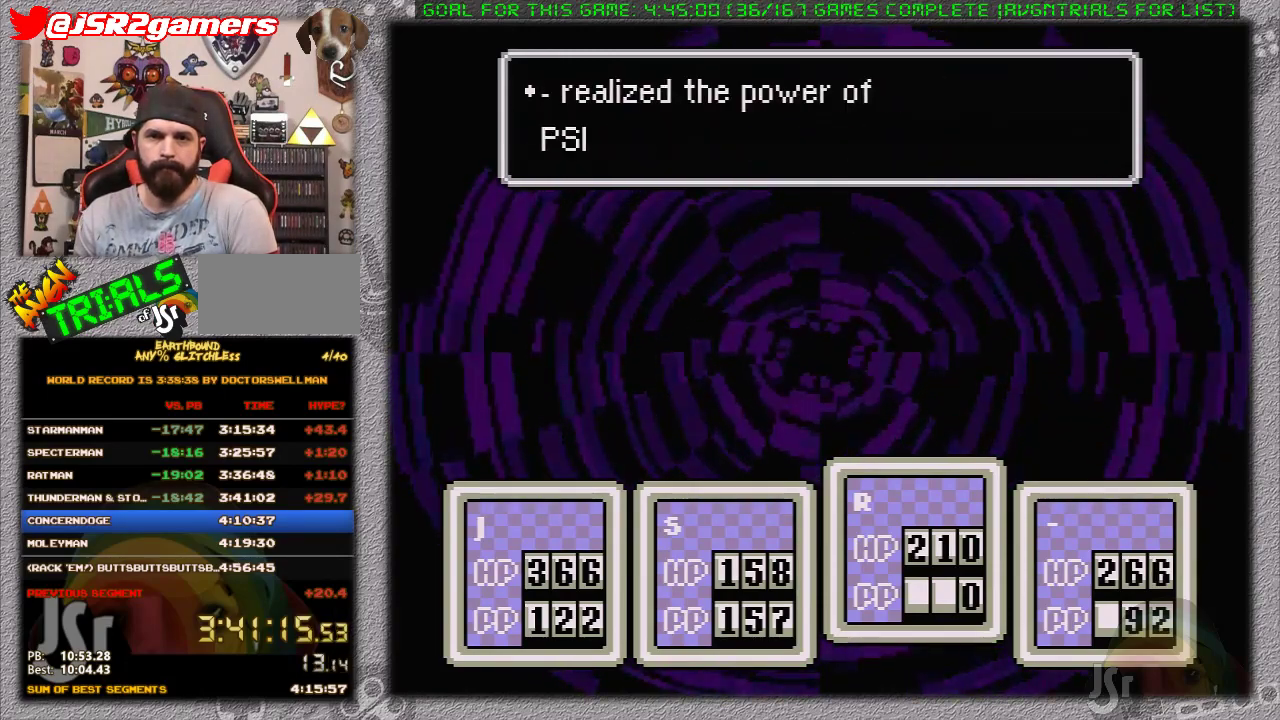
{"buttons": [], "events": [[67, "A", "up"], [67, "B", "up"], [67, "L1", "down"], [117, "A", "down"], [133, "B", "down"], [200, "A", "up"], [200, "B", "up"], [283, "L1", "up"]]}
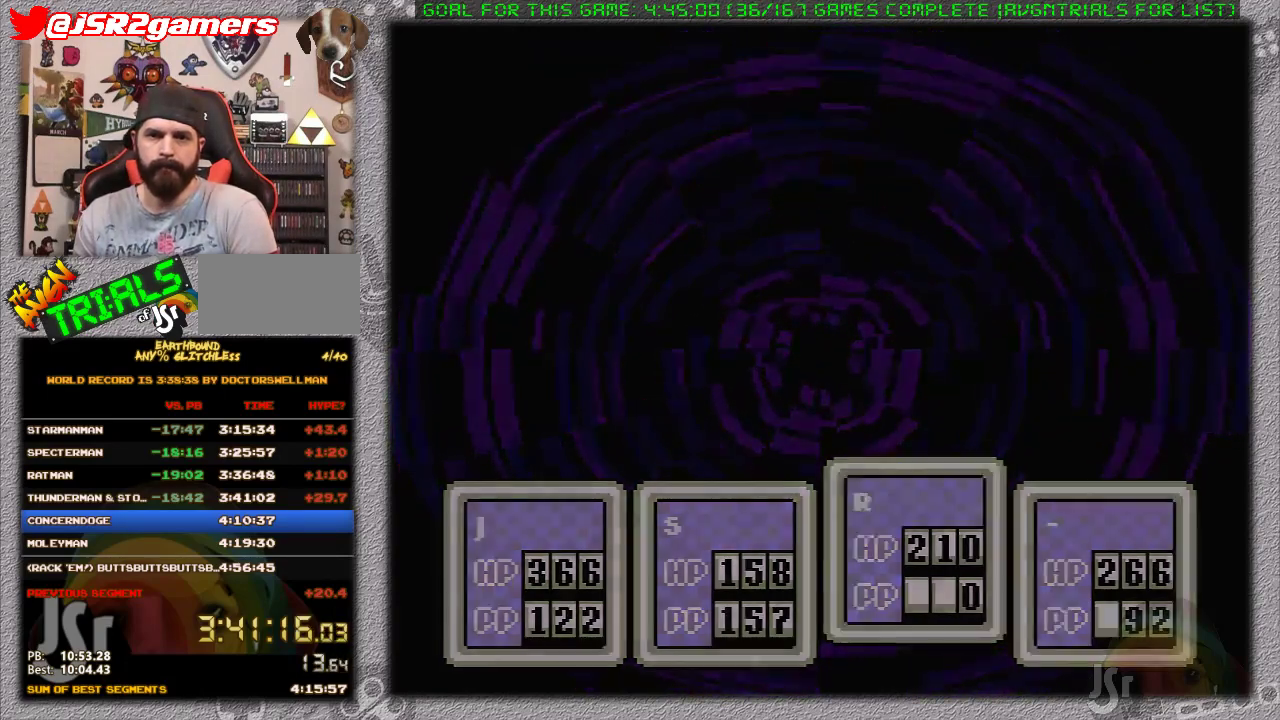
{"buttons": [], "events": []}
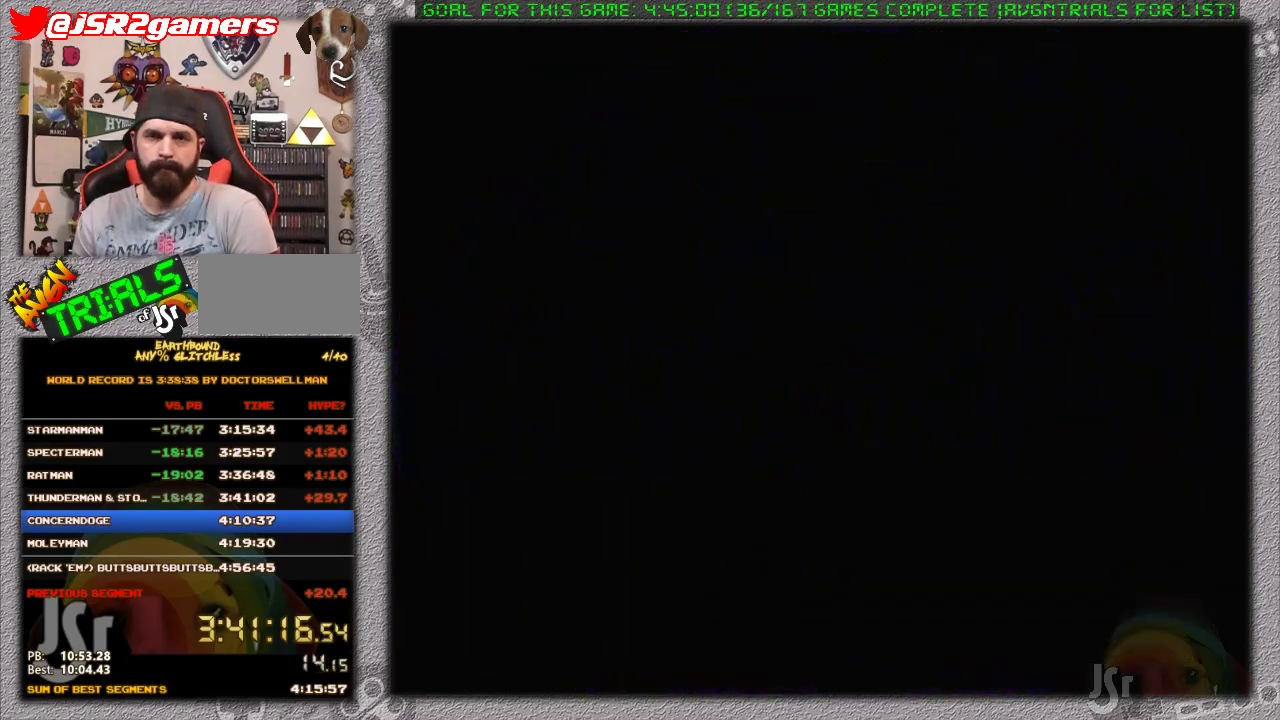
{"buttons": ["DPAD_LEFT"], "events": [[450, "DPAD_LEFT", "down"]]}
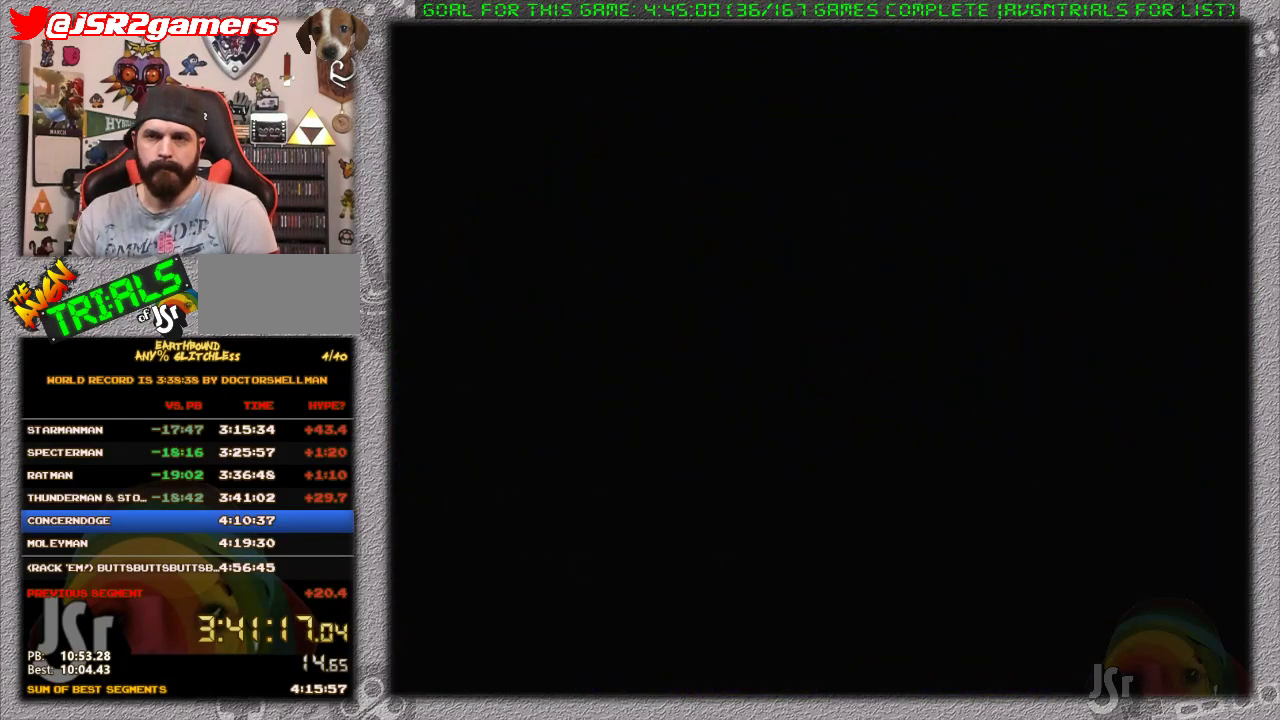
{"buttons": ["DPAD_LEFT"], "events": []}
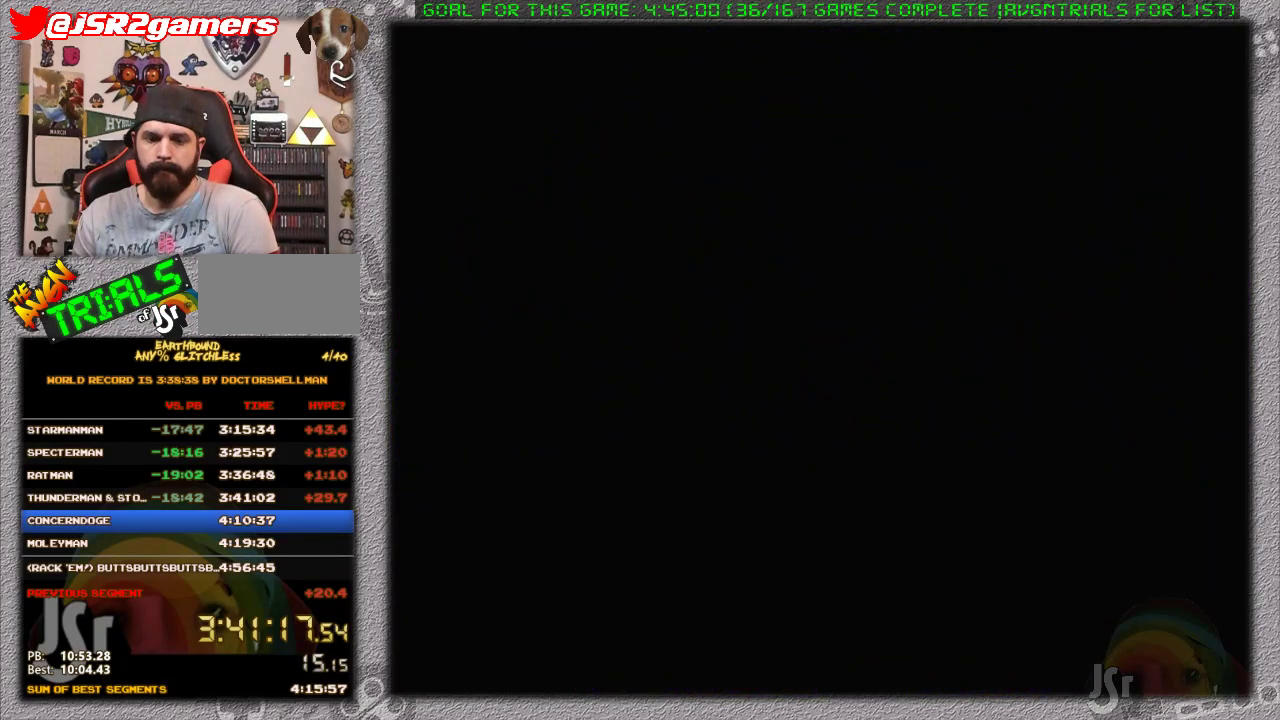
{"buttons": ["DPAD_LEFT"], "events": []}
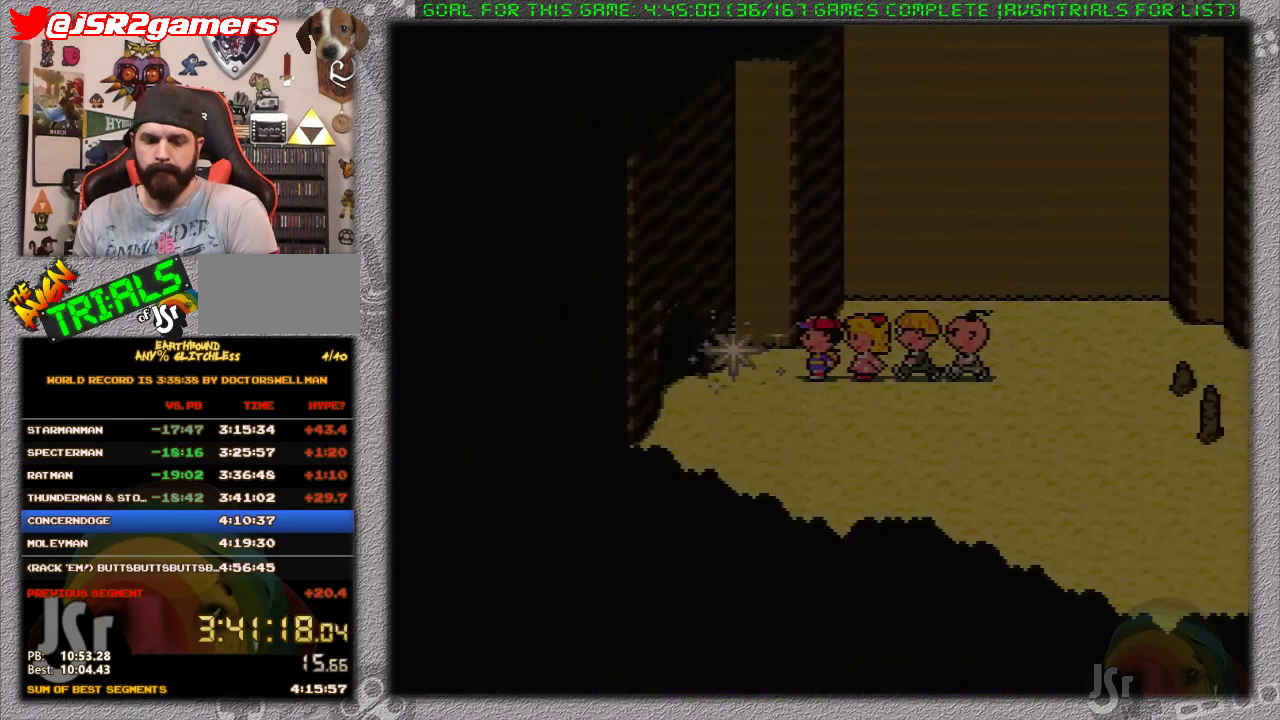
{"buttons": ["DPAD_LEFT"], "events": []}
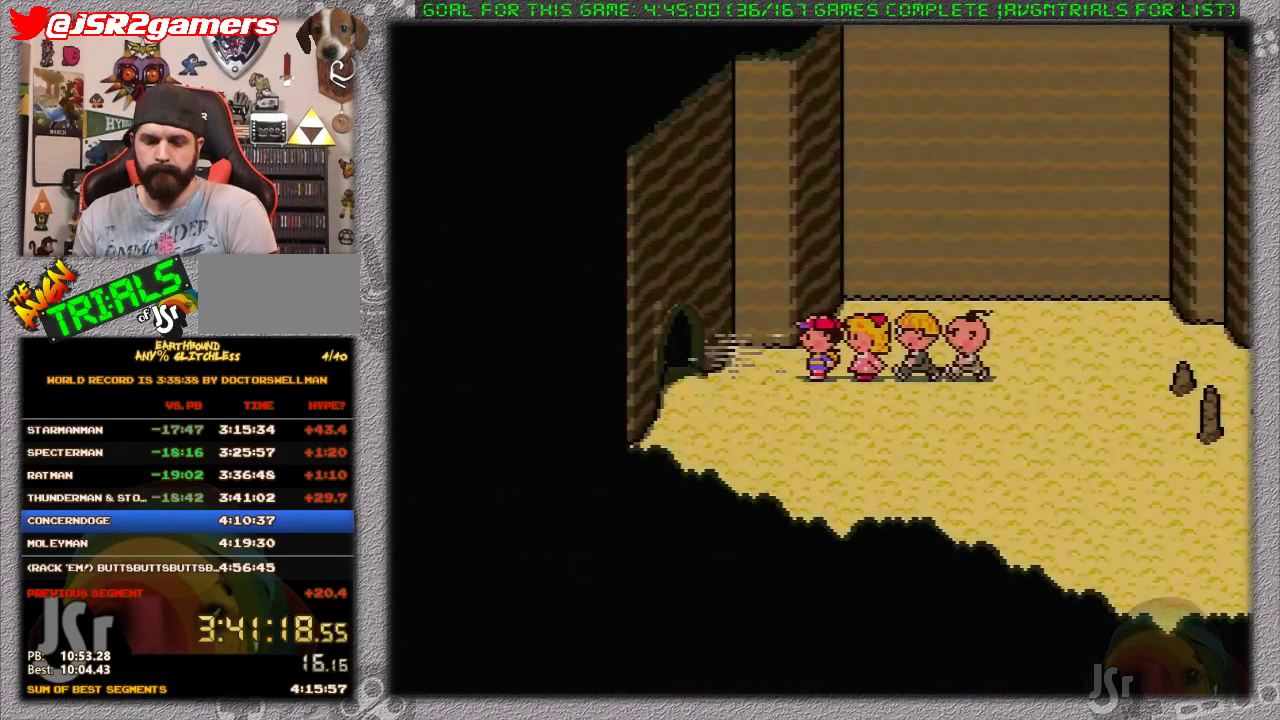
{"buttons": ["DPAD_LEFT"], "events": []}